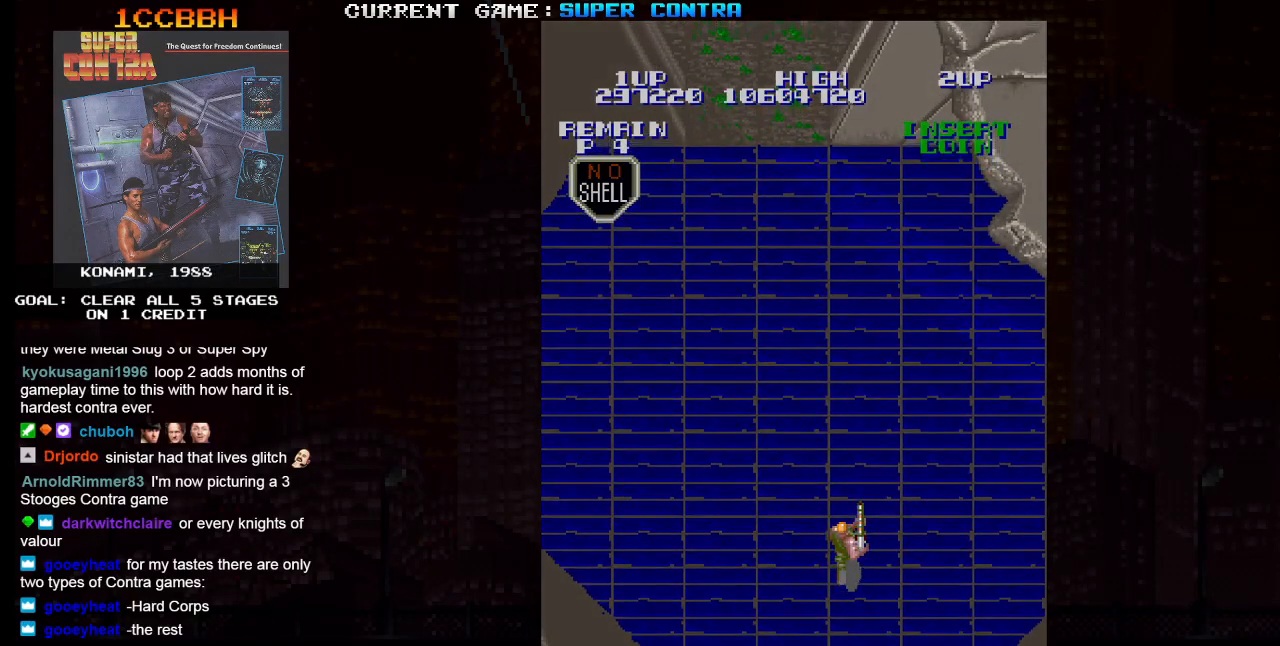
Gameplay with a controller (arcade stick); each line is a JSON object with the inputs held at the frame after it. "events" lists button and stick changes between this image and that frame as [ms after this image, input, new state], when the widget could be followed in between. Not read: L3 R3.
{"buttons": [], "left_stick": "center", "events": [[50, "left_stick", "left"], [150, "left_stick", "center"], [200, "left_stick", "right"], [317, "left_stick", "center"]]}
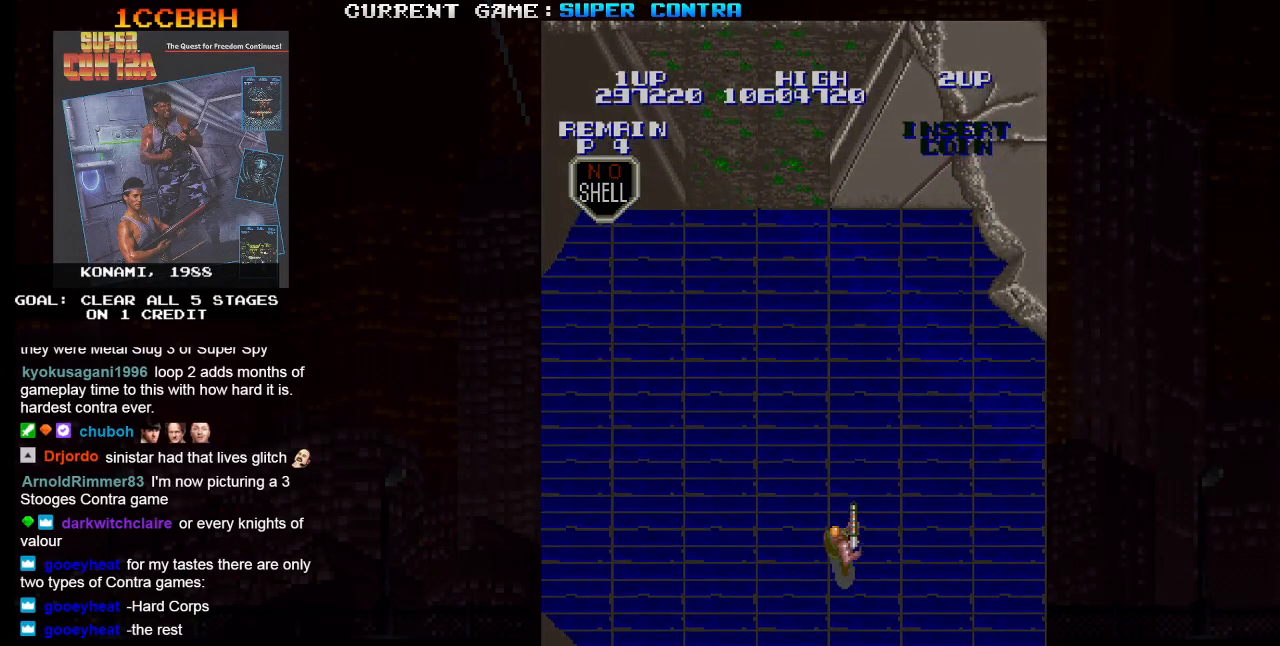
{"buttons": [], "left_stick": "center", "events": [[283, "left_stick", "right"], [350, "left_stick", "center"], [400, "left_stick", "left"], [483, "left_stick", "center"]]}
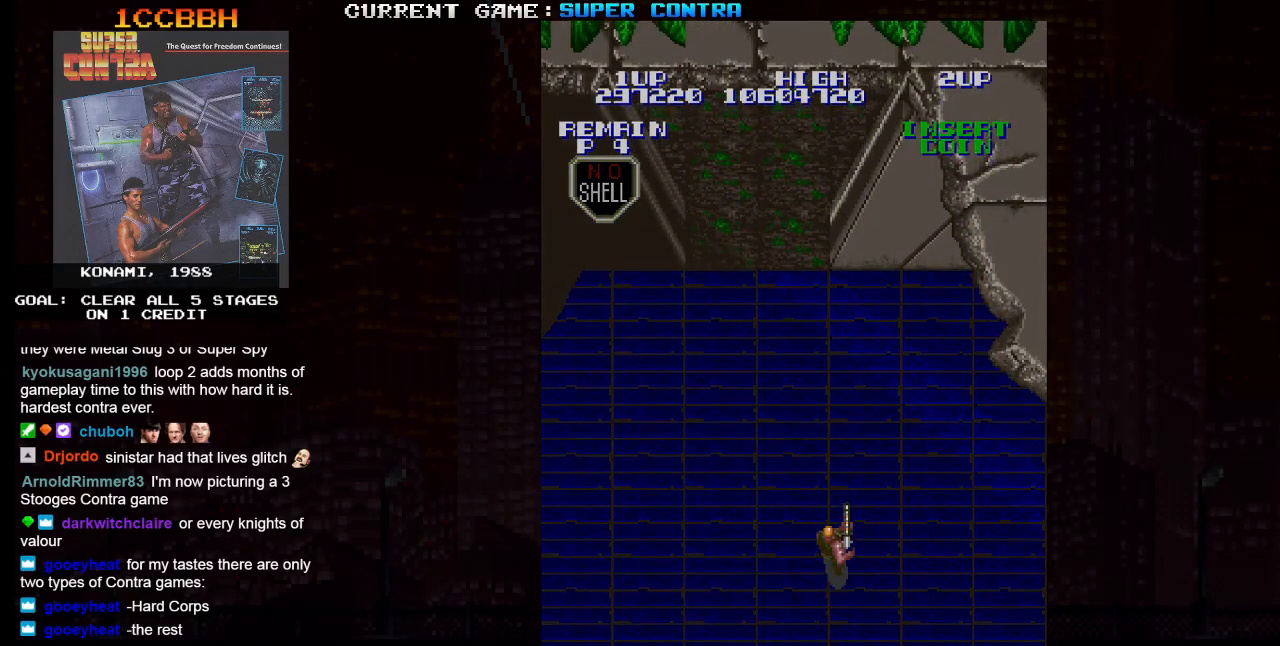
{"buttons": [], "left_stick": "center", "events": [[33, "left_stick", "right"], [150, "left_stick", "center"]]}
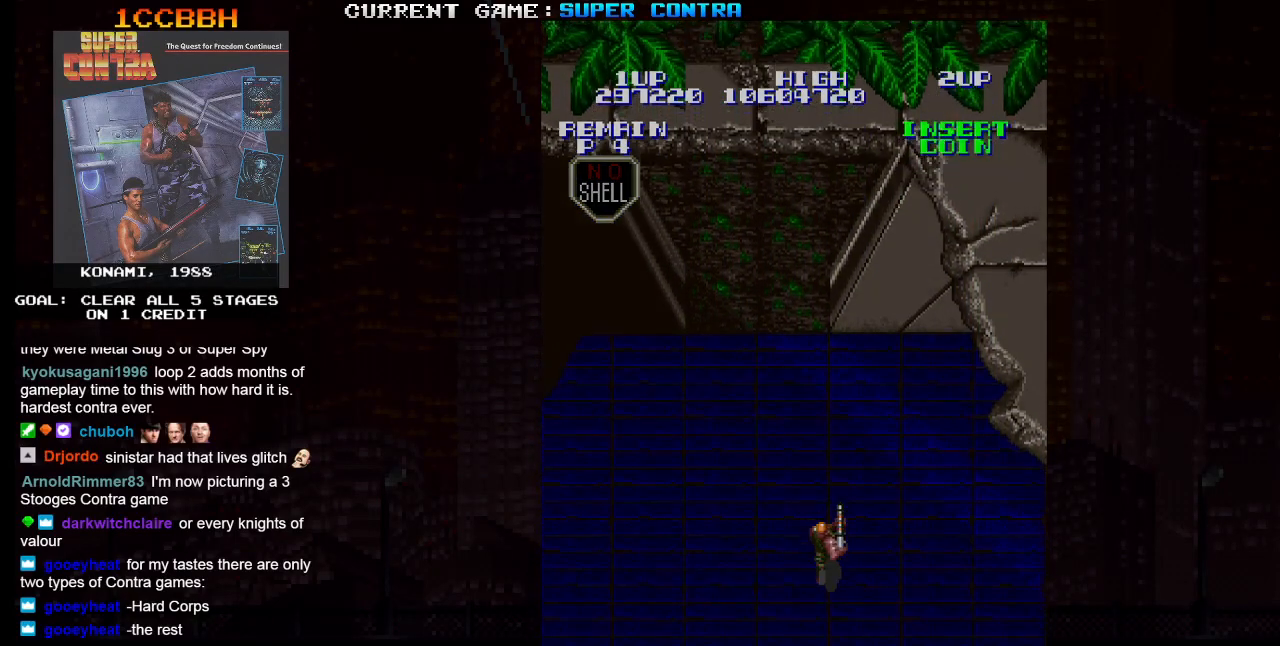
{"buttons": [], "left_stick": "center", "events": [[83, "left_stick", "right"], [250, "left_stick", "center"]]}
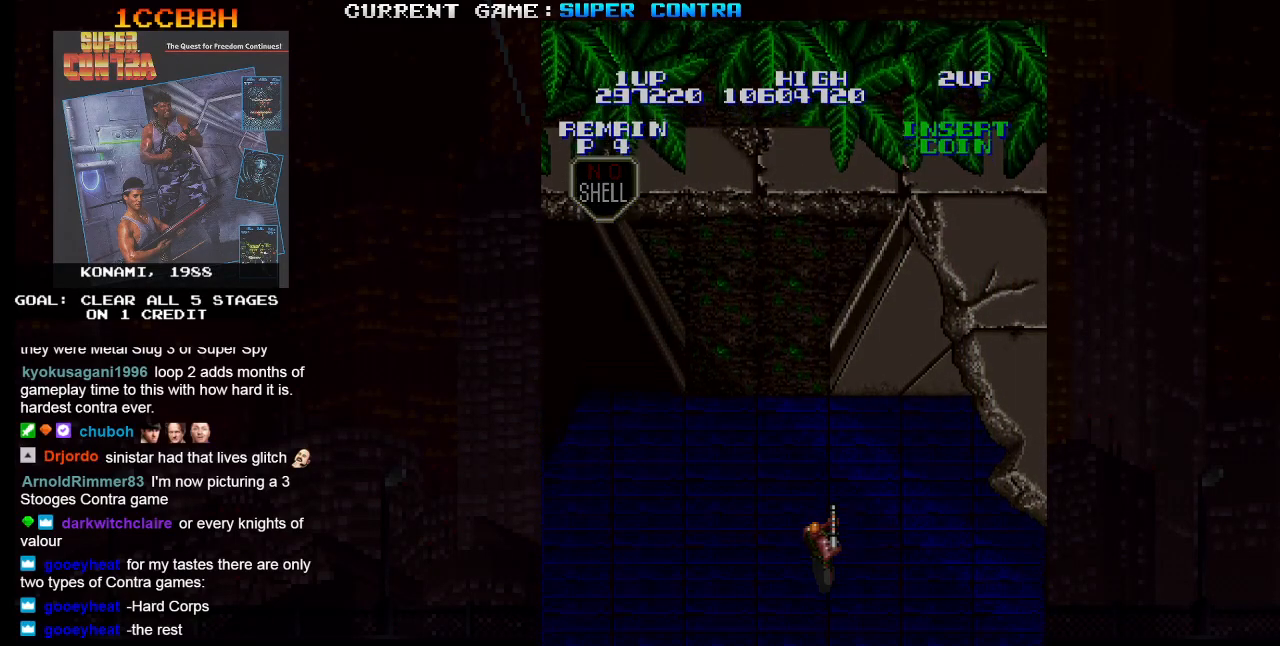
{"buttons": [], "left_stick": "center", "events": [[167, "left_stick", "right"], [400, "left_stick", "center"]]}
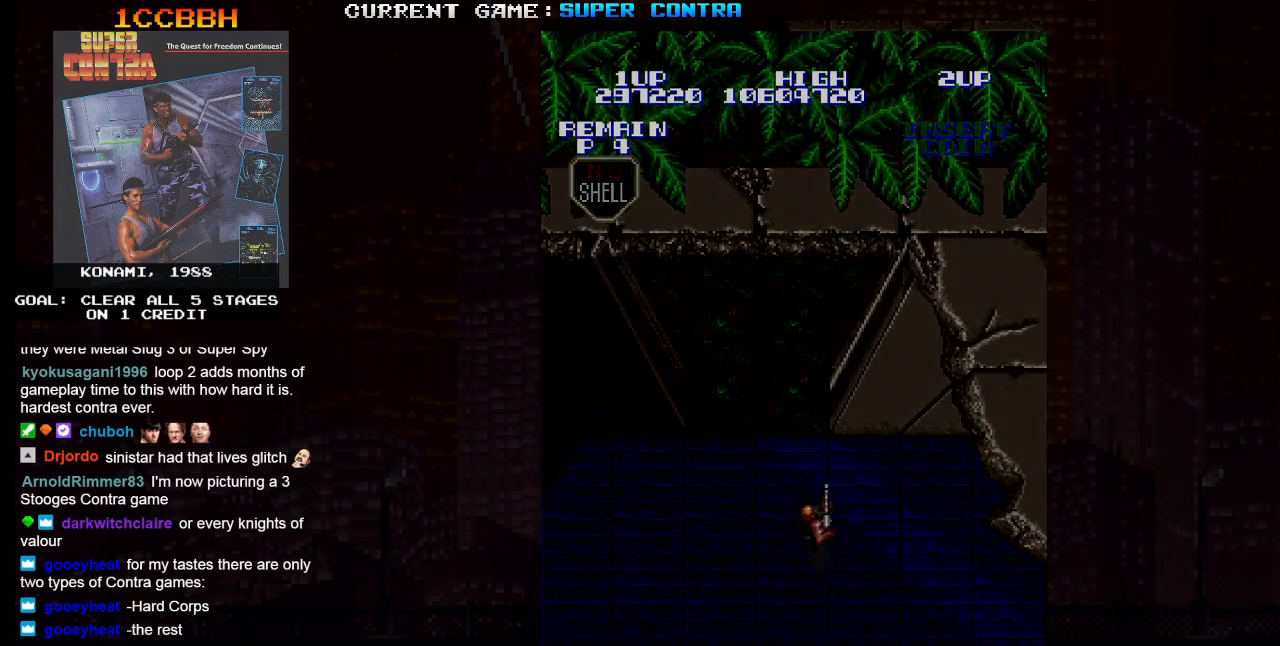
{"buttons": [], "left_stick": "right", "events": [[200, "left_stick", "right"]]}
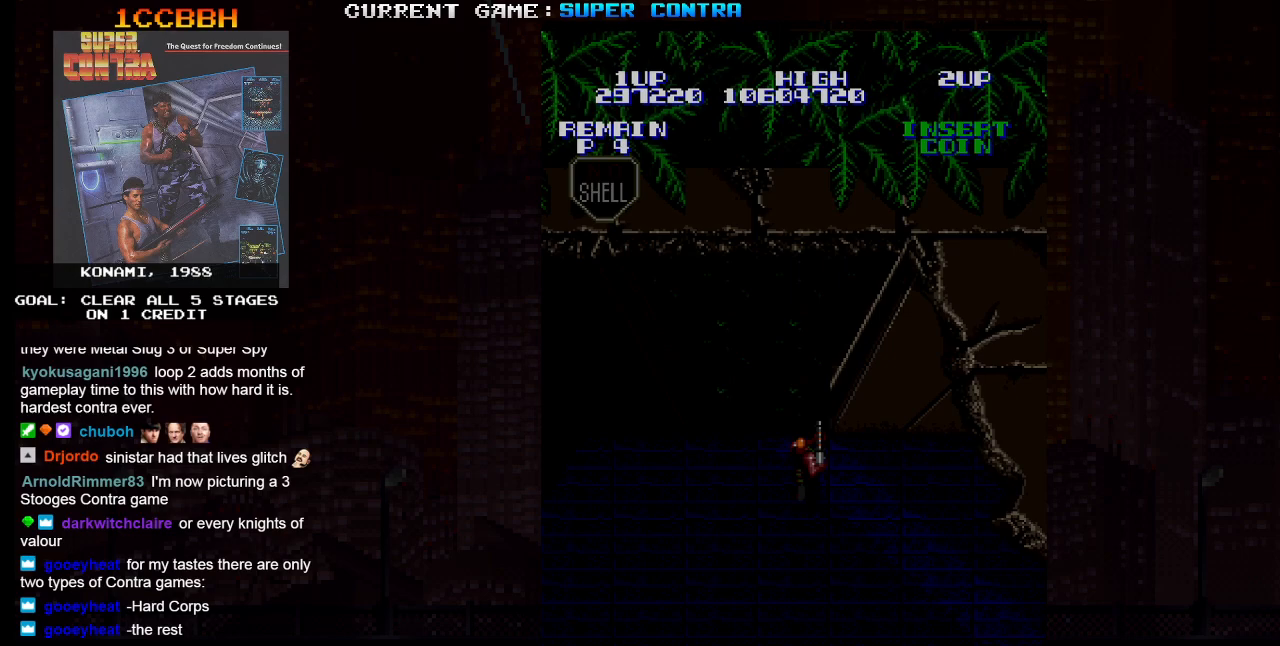
{"buttons": ["SQUARE"], "left_stick": "center", "events": [[33, "SQUARE", "down"], [367, "left_stick", "center"]]}
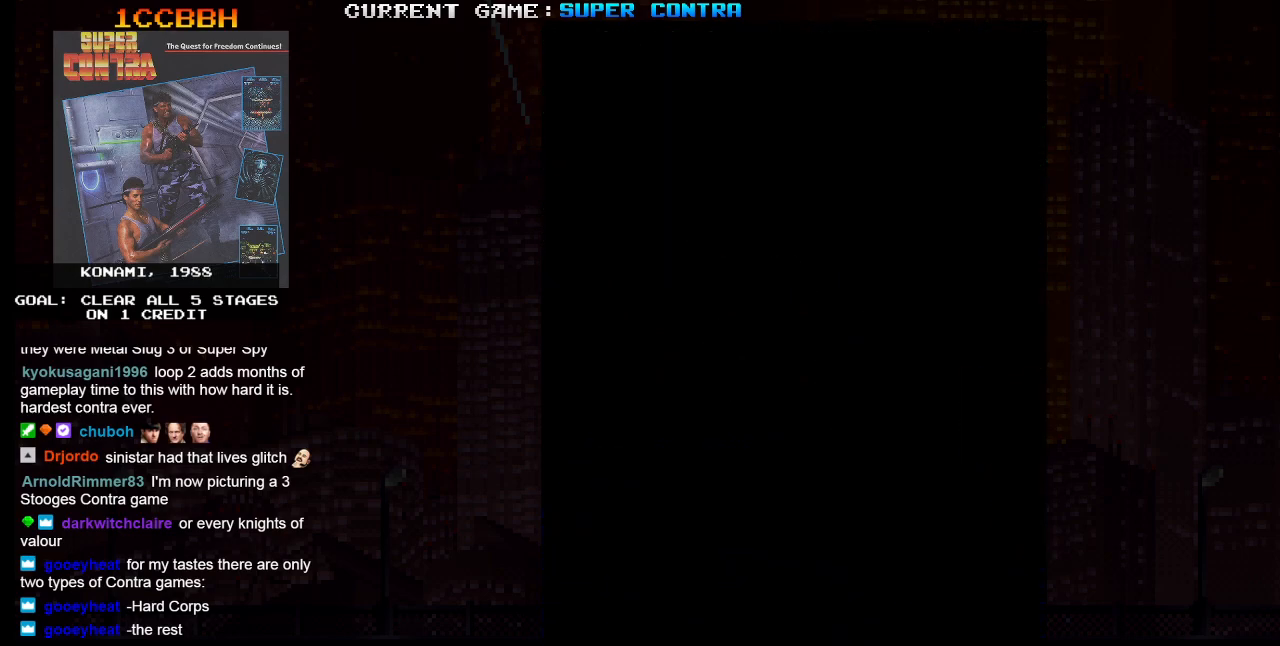
{"buttons": ["SQUARE"], "left_stick": "right", "events": [[300, "left_stick", "right"]]}
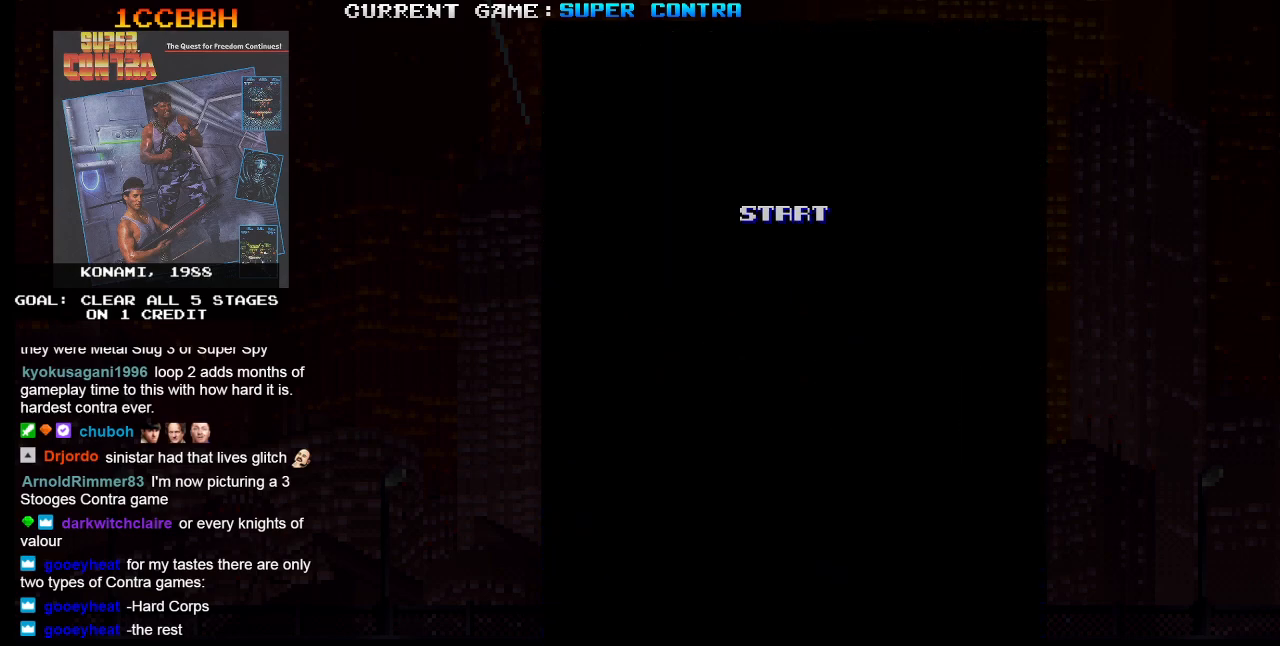
{"buttons": ["SQUARE"], "left_stick": "right", "events": []}
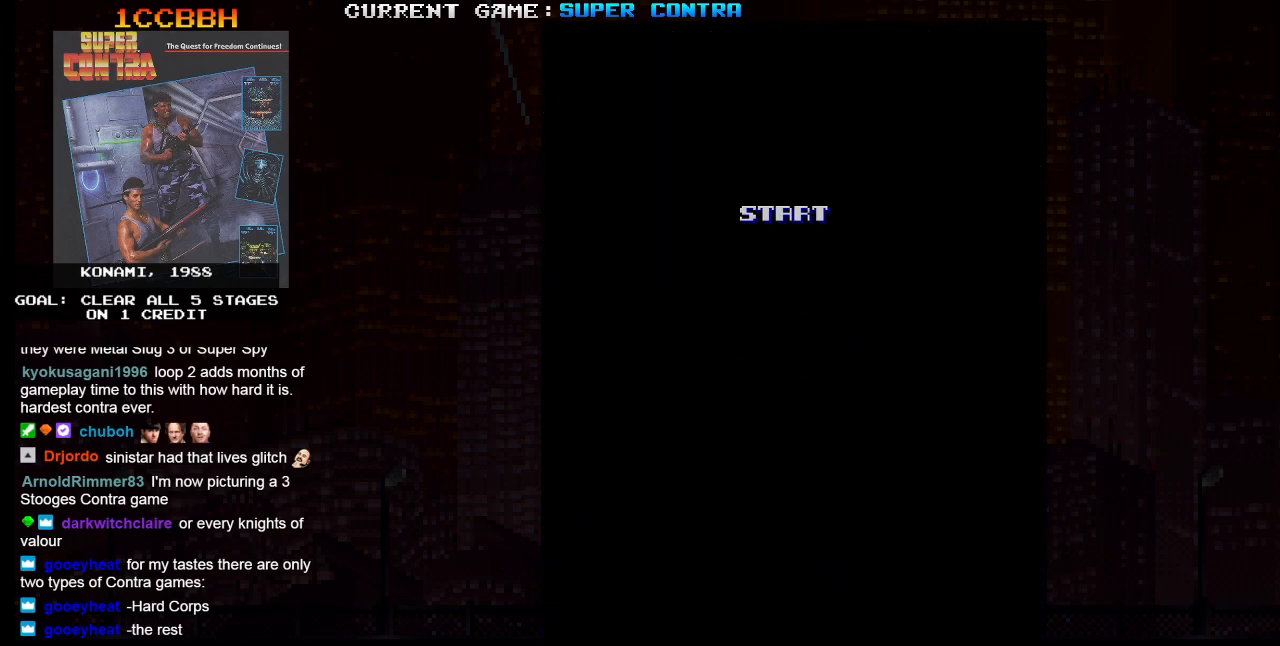
{"buttons": ["SQUARE"], "left_stick": "right", "events": []}
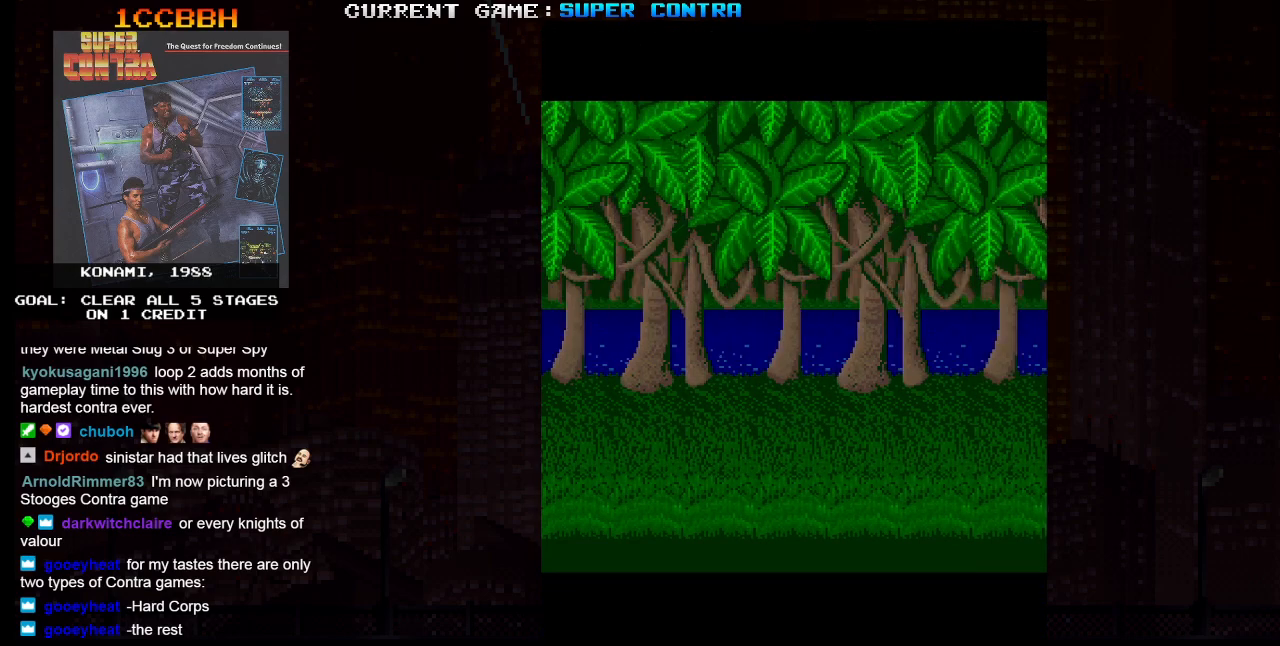
{"buttons": [], "left_stick": "right", "events": [[450, "SQUARE", "up"]]}
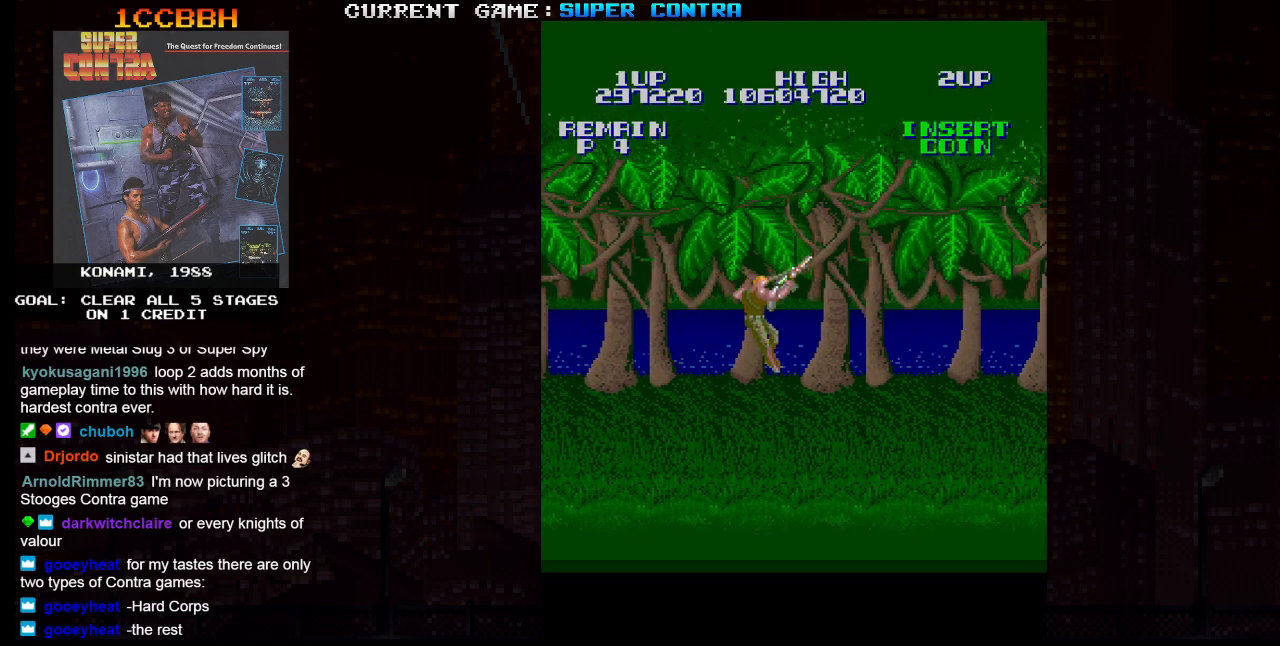
{"buttons": ["SQUARE"], "left_stick": "right", "events": [[150, "SQUARE", "down"]]}
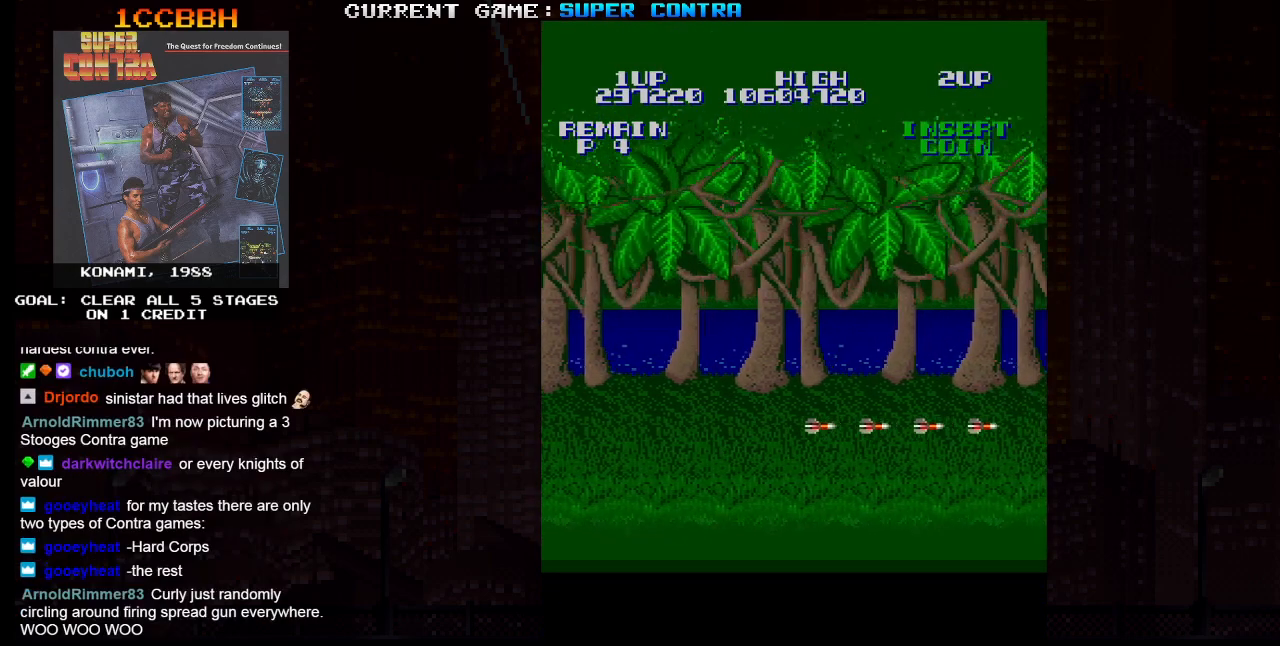
{"buttons": ["SQUARE"], "left_stick": "right", "events": []}
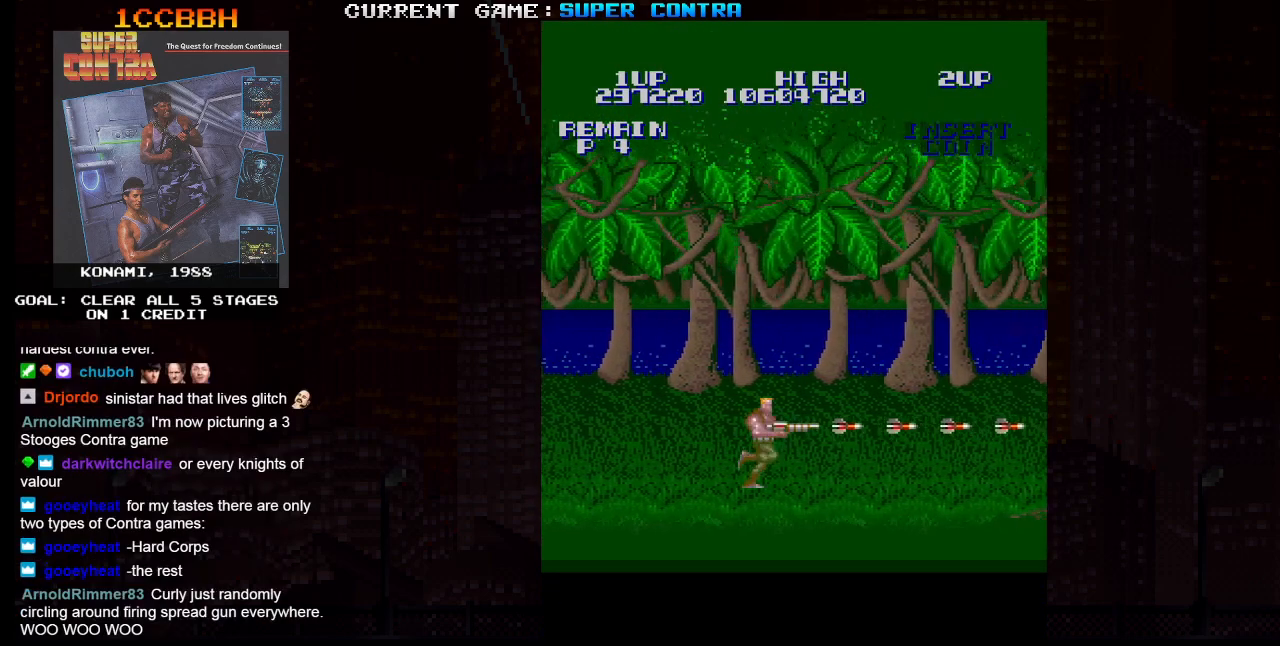
{"buttons": ["SQUARE"], "left_stick": "right", "events": []}
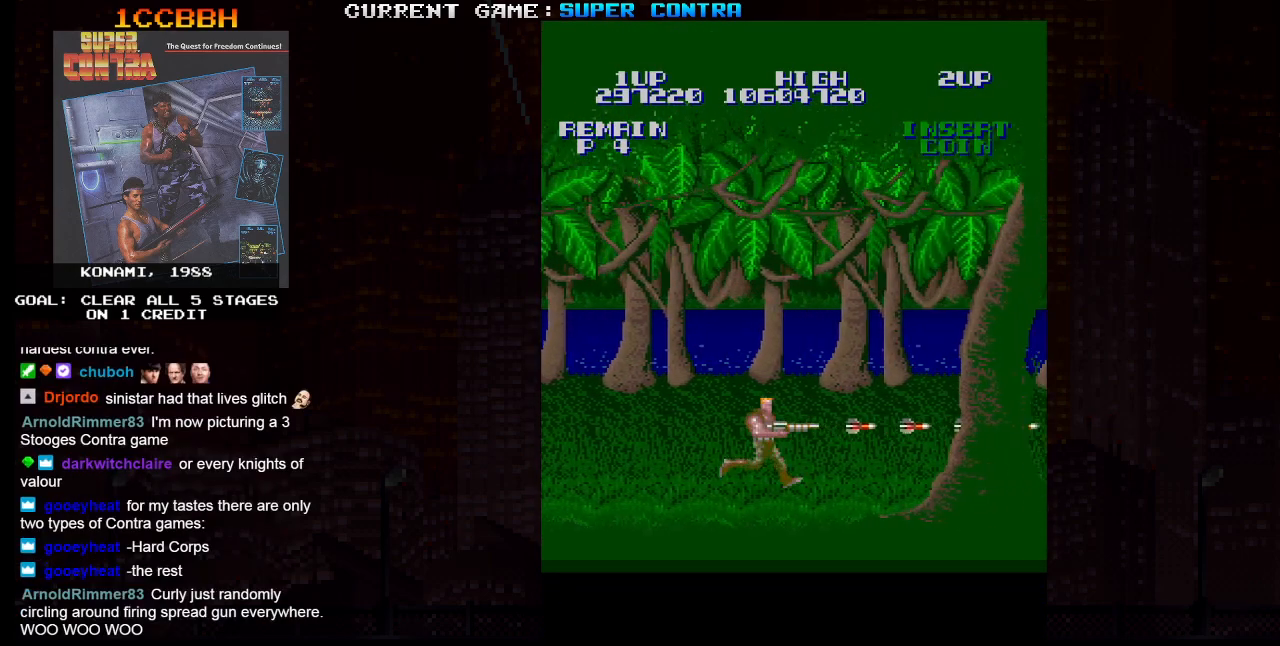
{"buttons": ["SQUARE"], "left_stick": "up-right", "events": [[450, "left_stick", "up-right"]]}
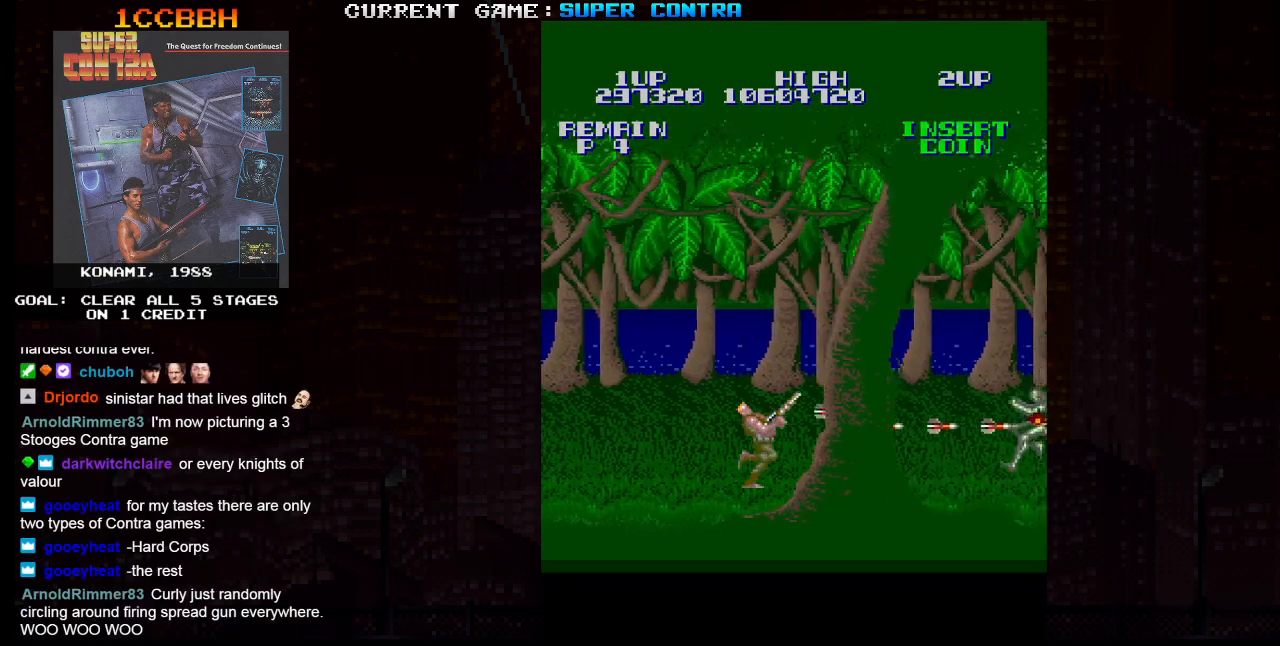
{"buttons": ["SQUARE"], "left_stick": "up-right", "events": []}
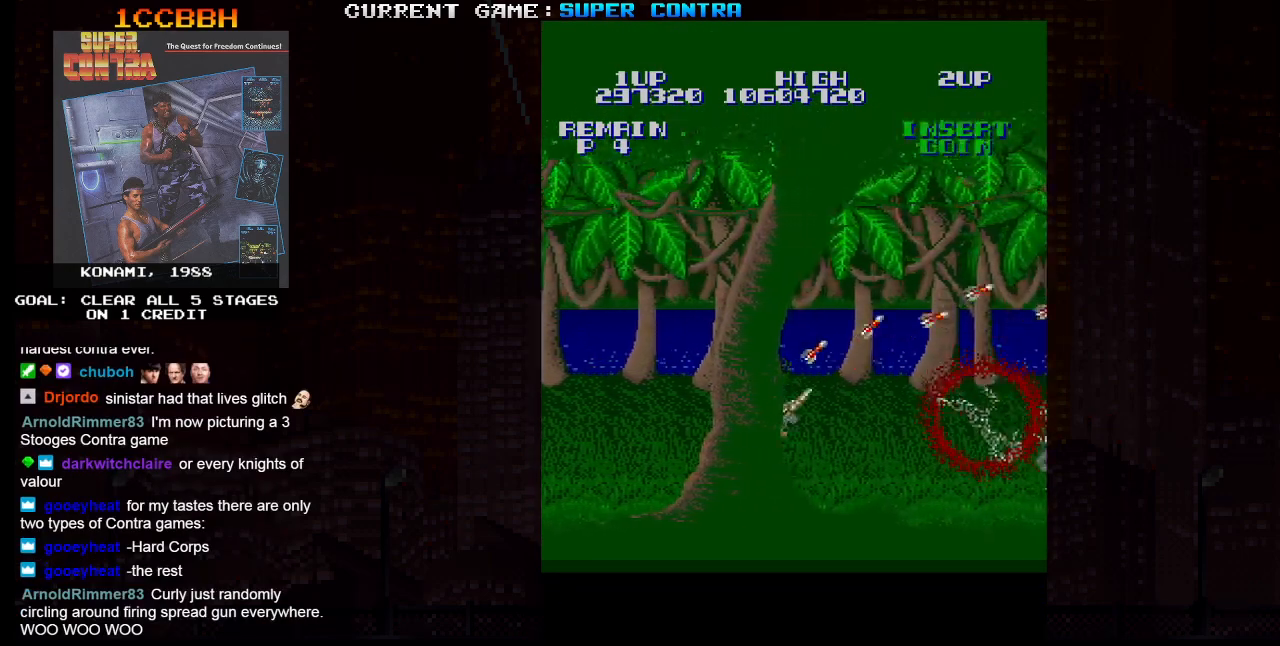
{"buttons": ["SQUARE"], "left_stick": "center", "events": [[333, "left_stick", "right"], [500, "left_stick", "center"]]}
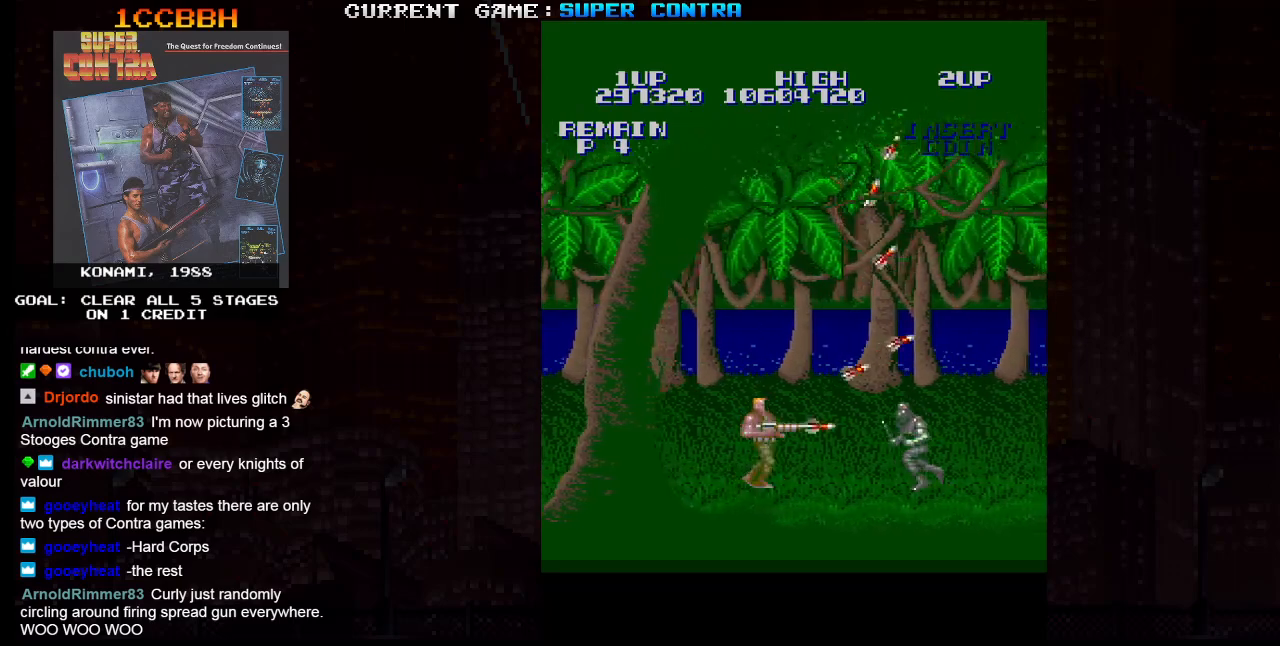
{"buttons": ["SQUARE"], "left_stick": "up-right", "events": [[417, "left_stick", "right"], [467, "left_stick", "up-right"]]}
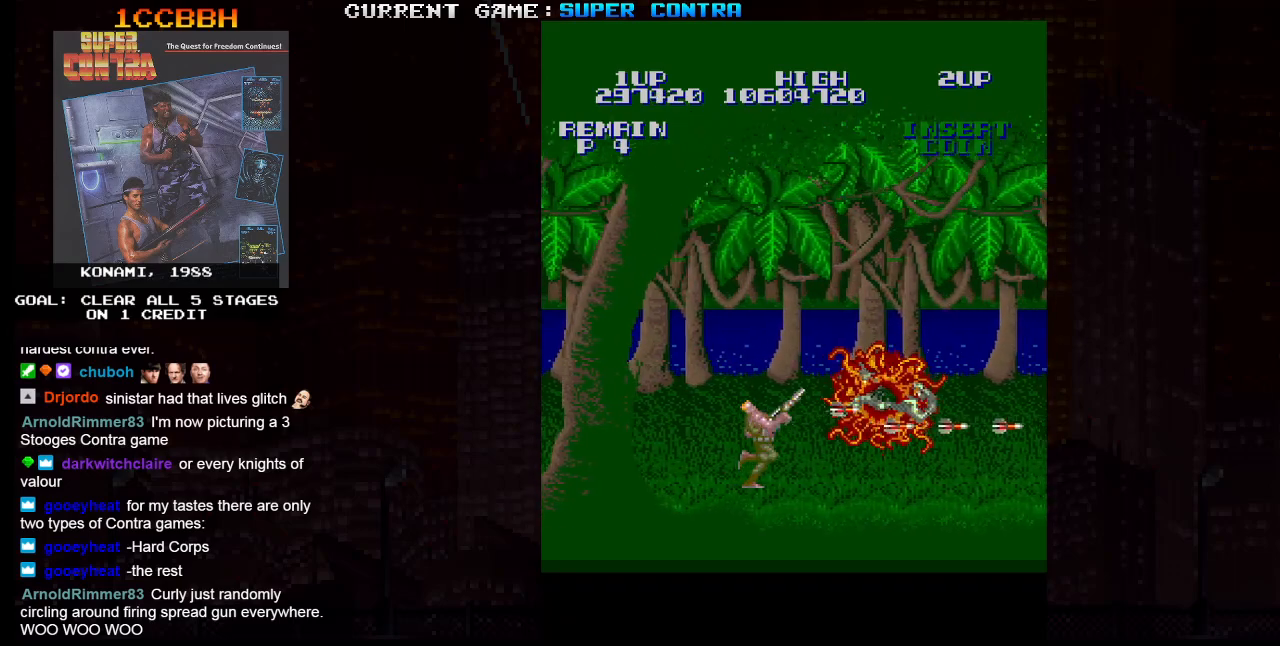
{"buttons": ["SQUARE"], "left_stick": "up-right", "events": []}
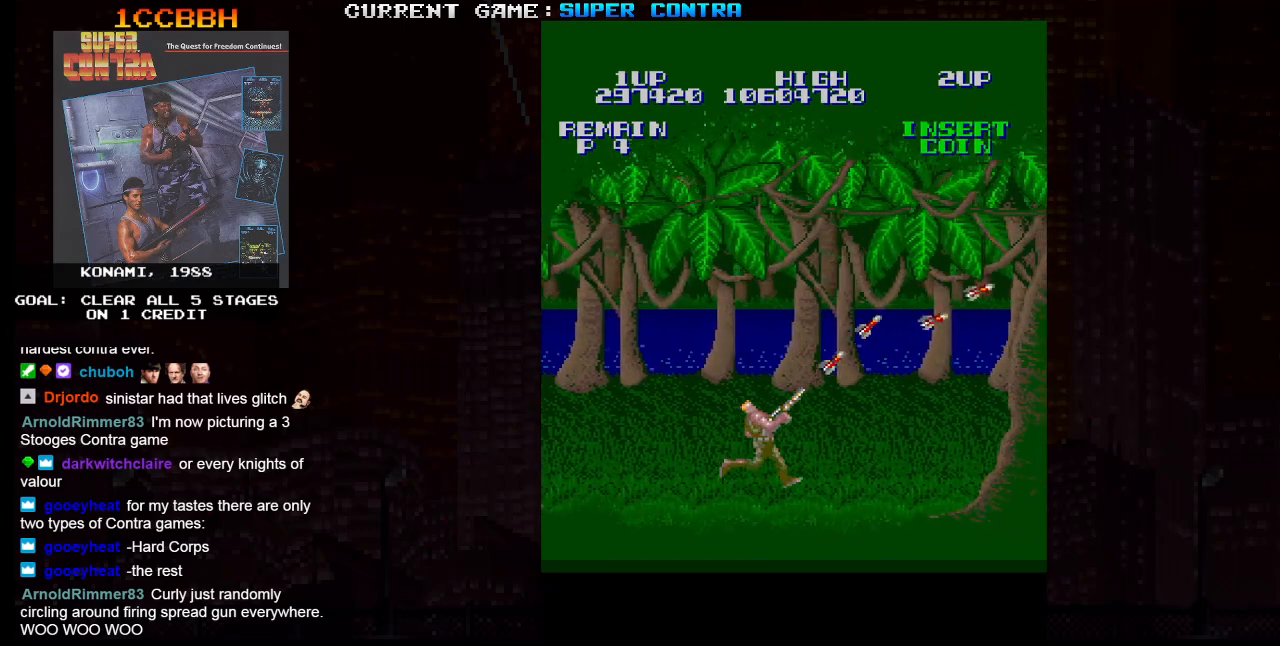
{"buttons": ["SQUARE"], "left_stick": "right", "events": [[283, "left_stick", "center"], [467, "left_stick", "right"]]}
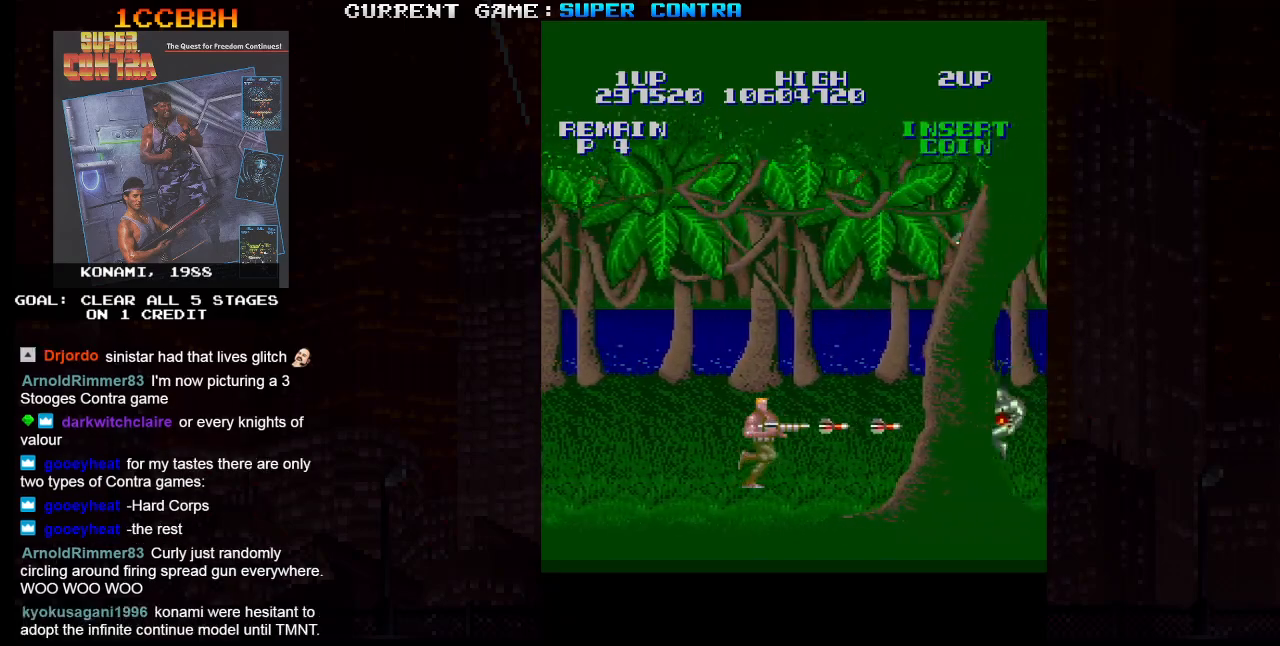
{"buttons": ["SQUARE"], "left_stick": "left", "events": [[100, "left_stick", "center"], [150, "left_stick", "left"]]}
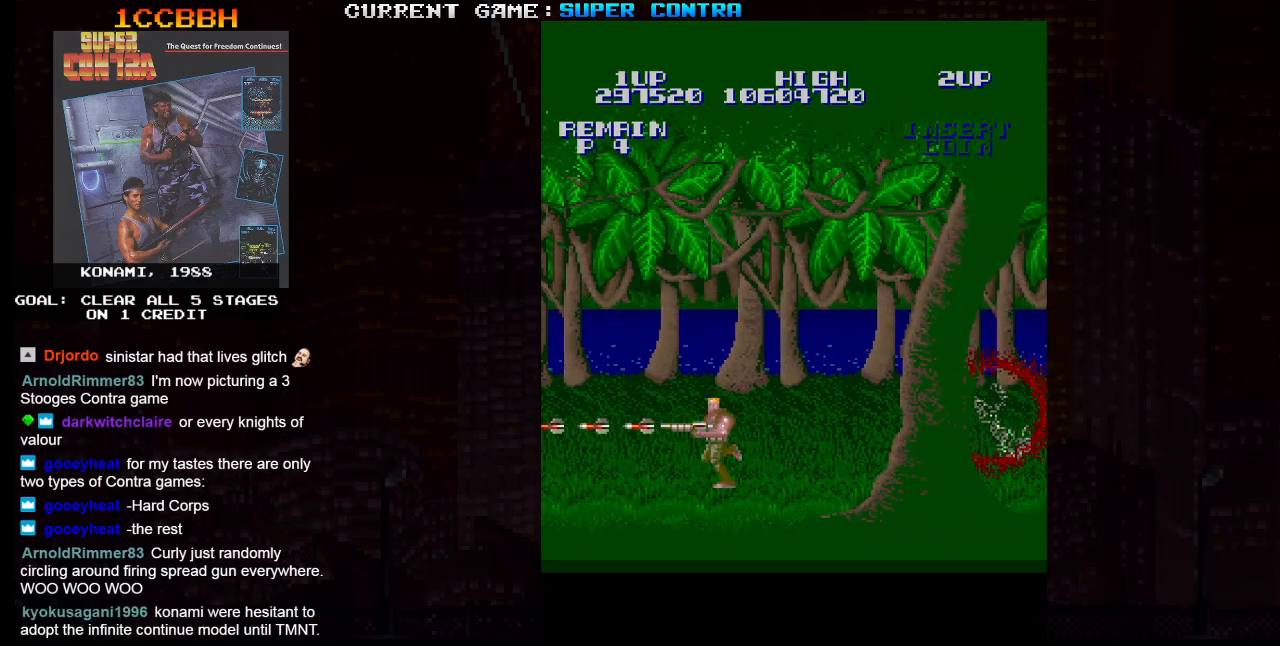
{"buttons": ["SQUARE"], "left_stick": "up-right", "events": [[50, "left_stick", "center"], [117, "left_stick", "right"], [217, "left_stick", "center"], [267, "left_stick", "left"], [367, "left_stick", "right"], [483, "left_stick", "up-right"]]}
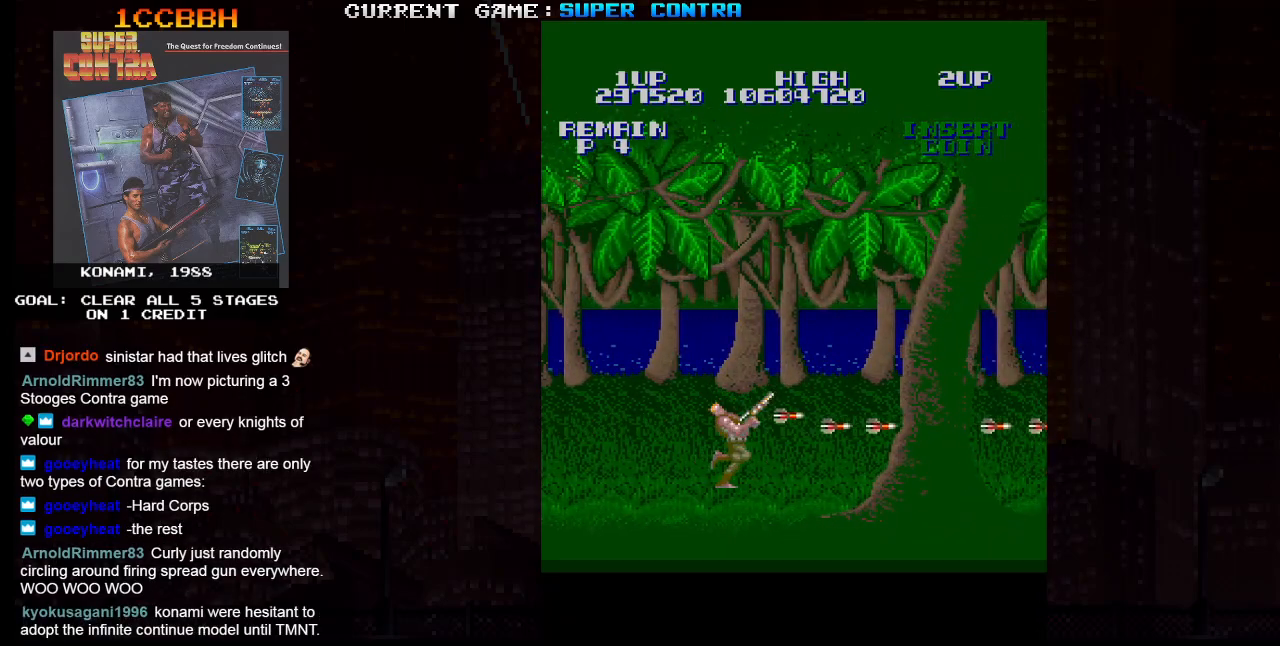
{"buttons": ["SQUARE"], "left_stick": "right", "events": [[467, "left_stick", "right"]]}
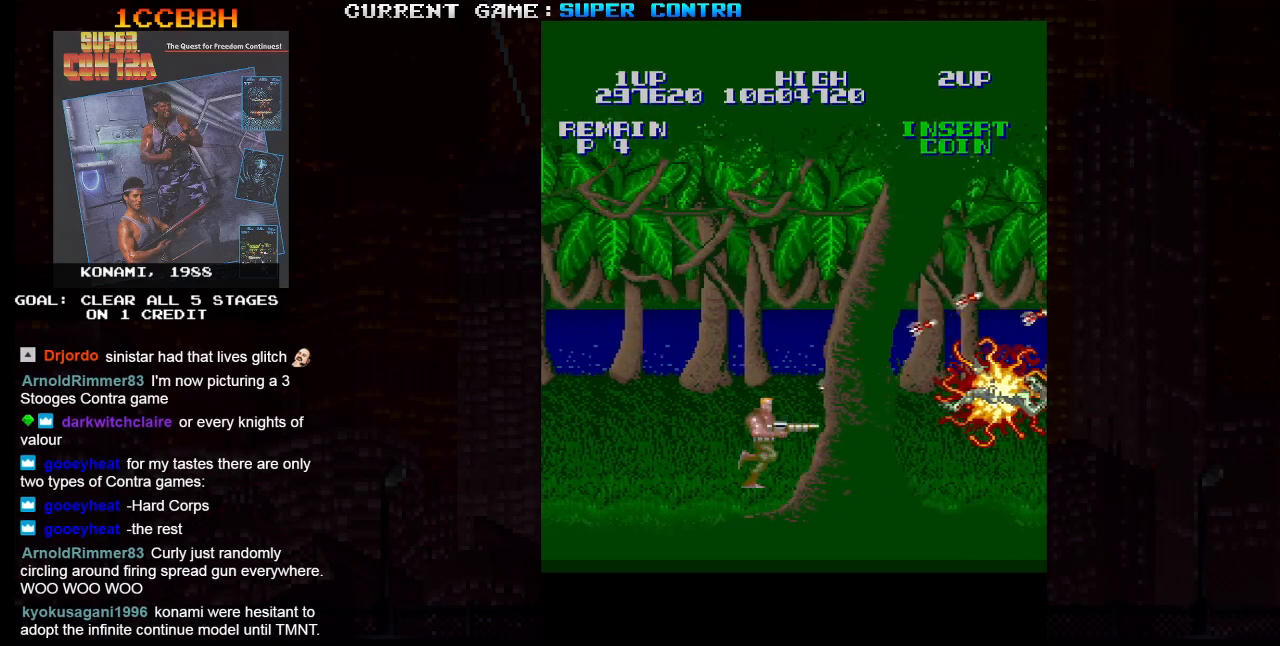
{"buttons": ["SQUARE"], "left_stick": "up-right", "events": [[483, "left_stick", "up-right"]]}
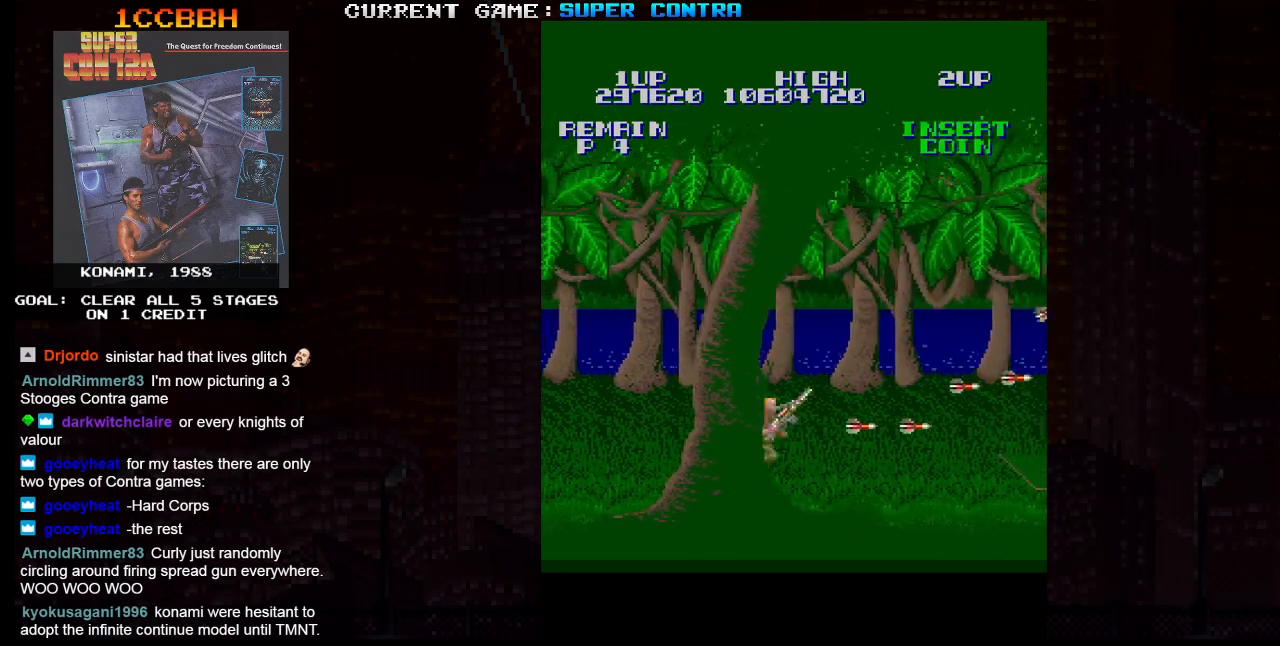
{"buttons": ["SQUARE"], "left_stick": "up-right", "events": []}
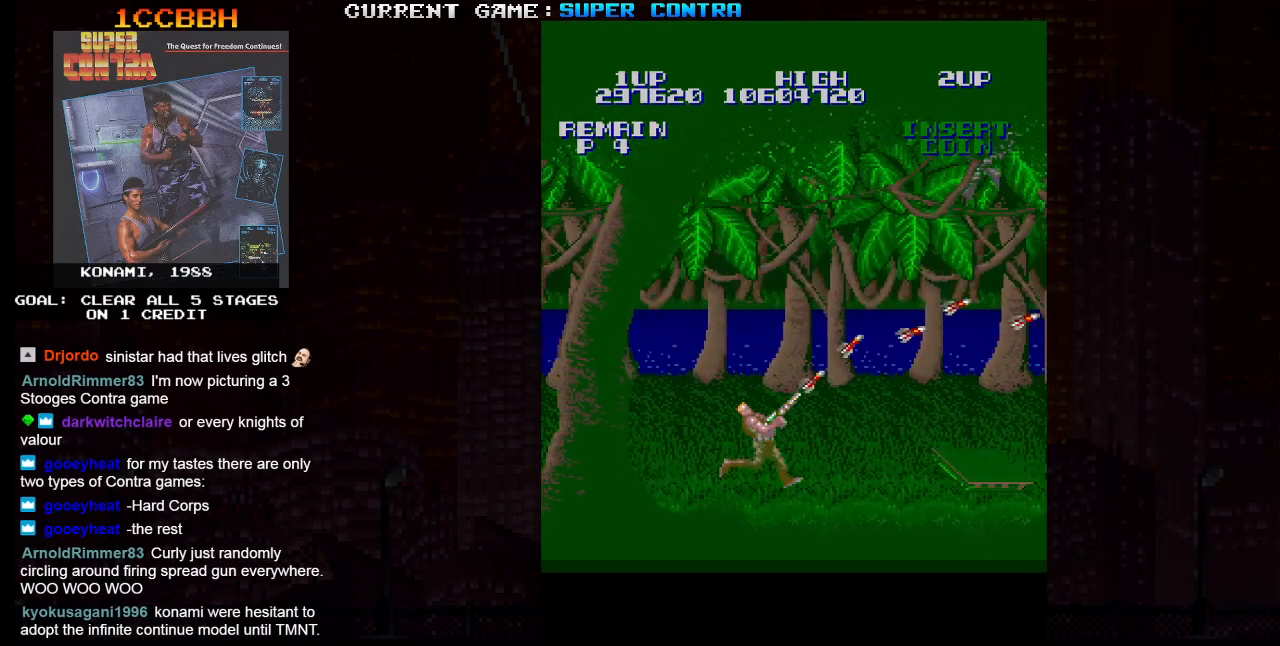
{"buttons": ["SQUARE"], "left_stick": "down", "events": [[117, "left_stick", "down"]]}
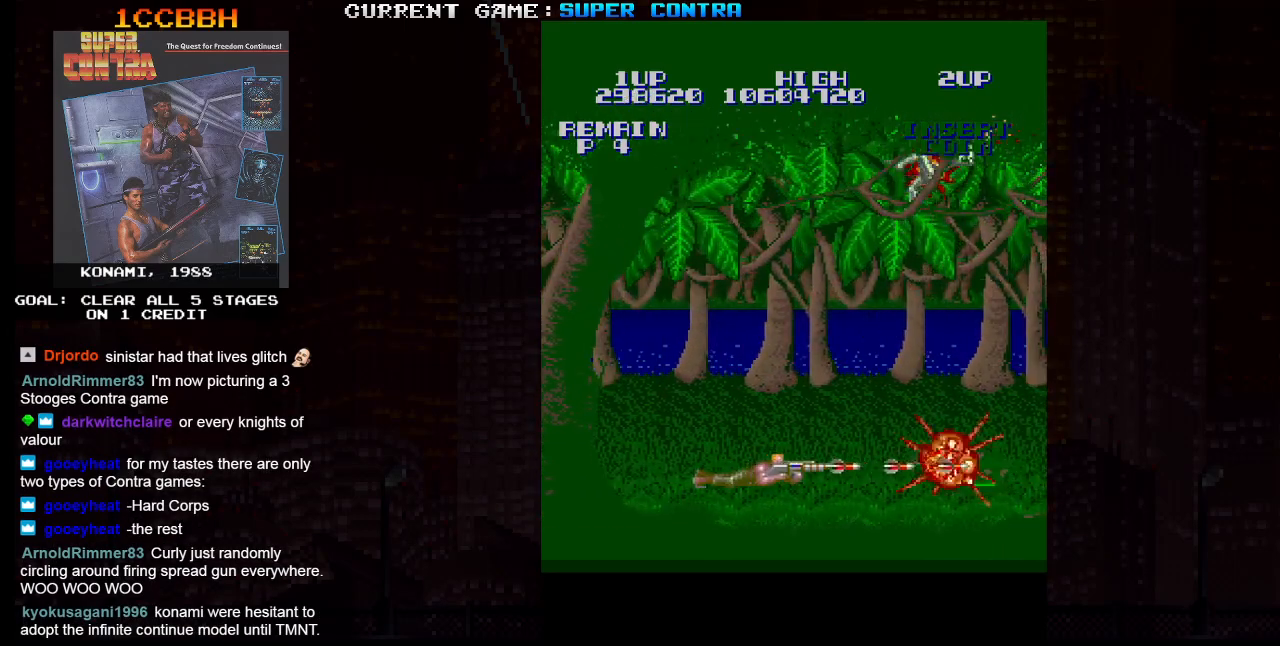
{"buttons": ["SQUARE"], "left_stick": "center", "events": [[450, "left_stick", "center"]]}
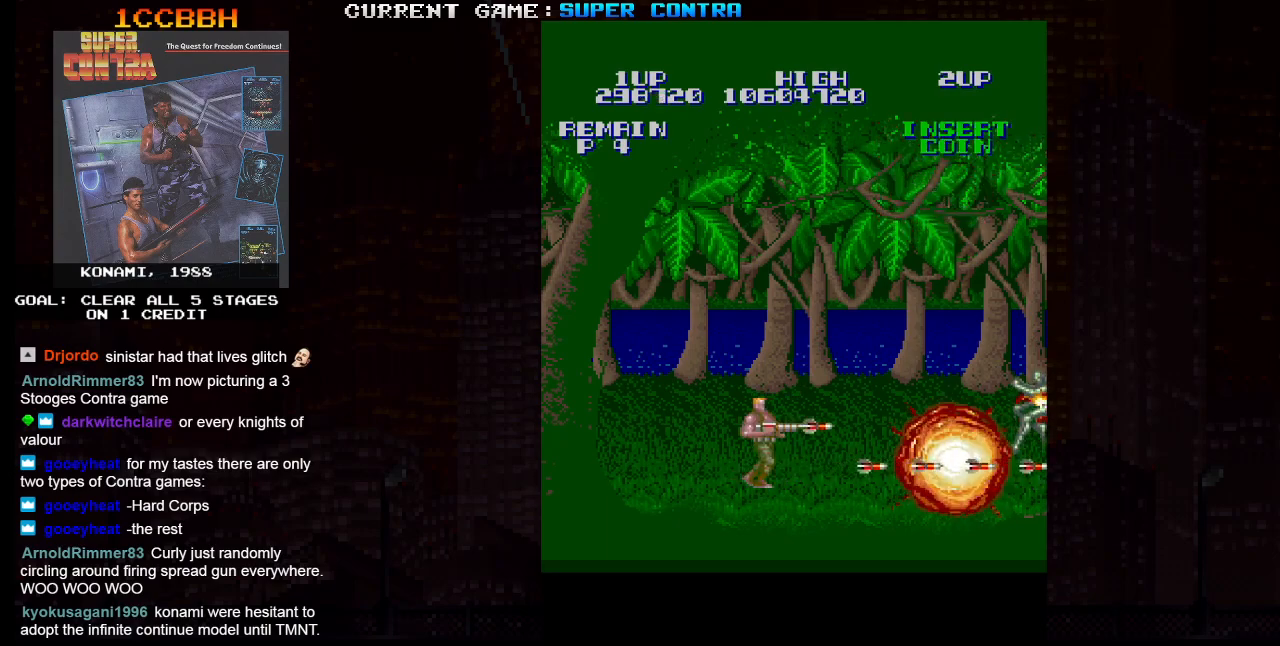
{"buttons": ["SQUARE"], "left_stick": "right", "events": [[283, "left_stick", "right"]]}
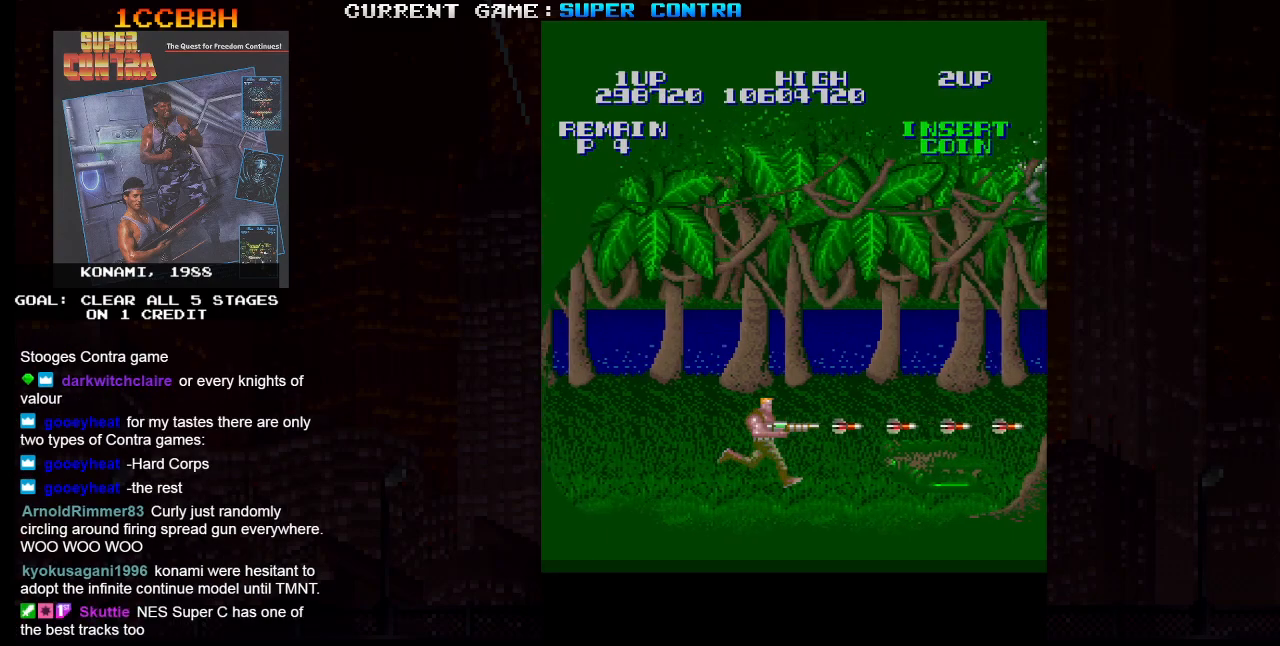
{"buttons": ["SQUARE"], "left_stick": "center", "events": [[233, "left_stick", "center"]]}